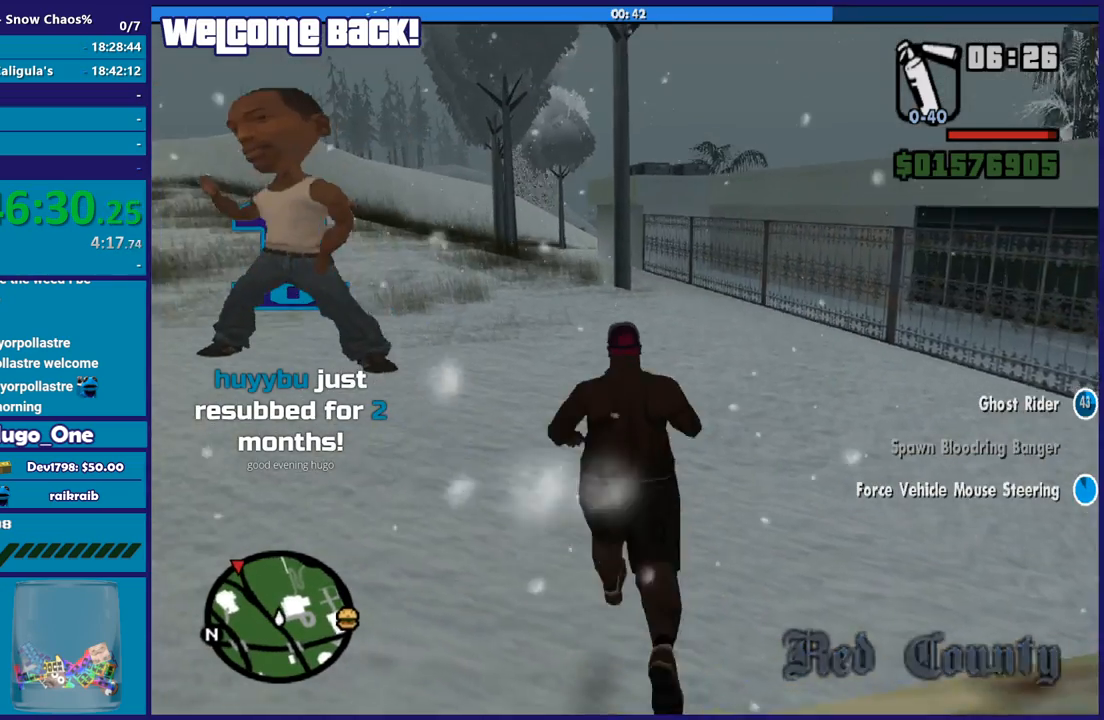
Gameplay with a controller (Xbox layout); each line is a JSON object with the inputs held at the frame after it. "button_events" lists button changes between this image and that frame as [ms after this image, input, new state], when the widget could be followed in between (sticks are given only as held states).
{"buttons": [], "left_stick": "up", "right_stick": "center", "button_events": [[67, "A", "up"], [167, "A", "down"], [267, "A", "up"], [367, "A", "down"], [468, "A", "up"]]}
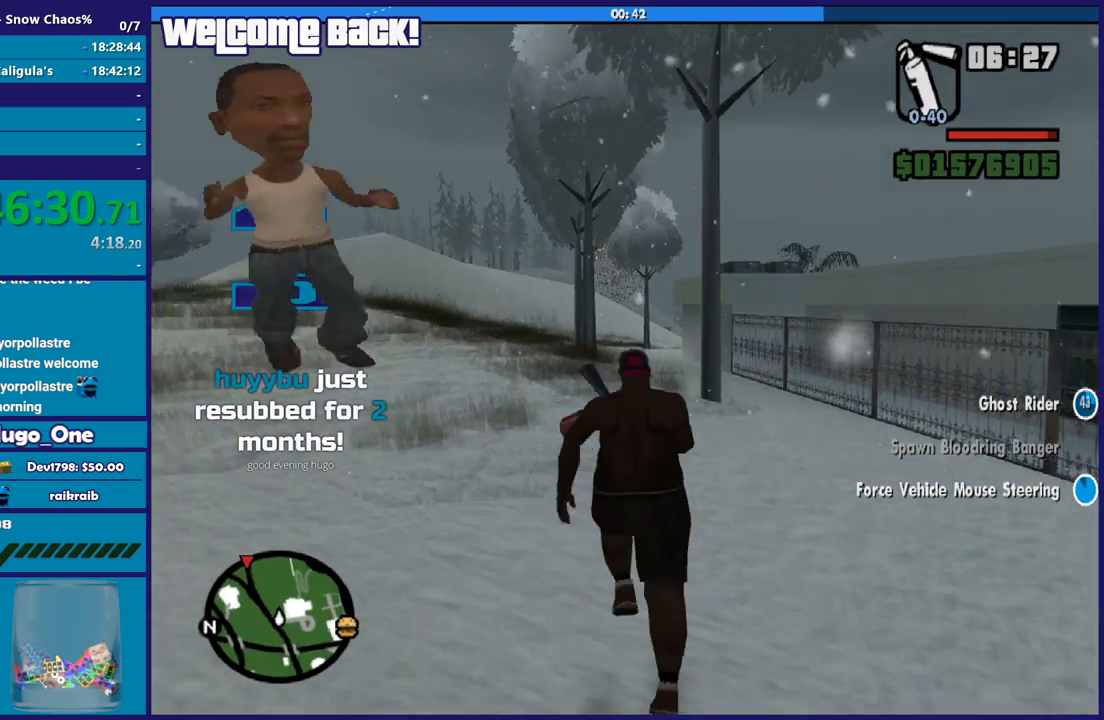
{"buttons": ["A"], "left_stick": "up", "right_stick": "center", "button_events": [[67, "A", "down"], [167, "A", "up"], [267, "A", "down"], [367, "A", "up"], [467, "A", "down"]]}
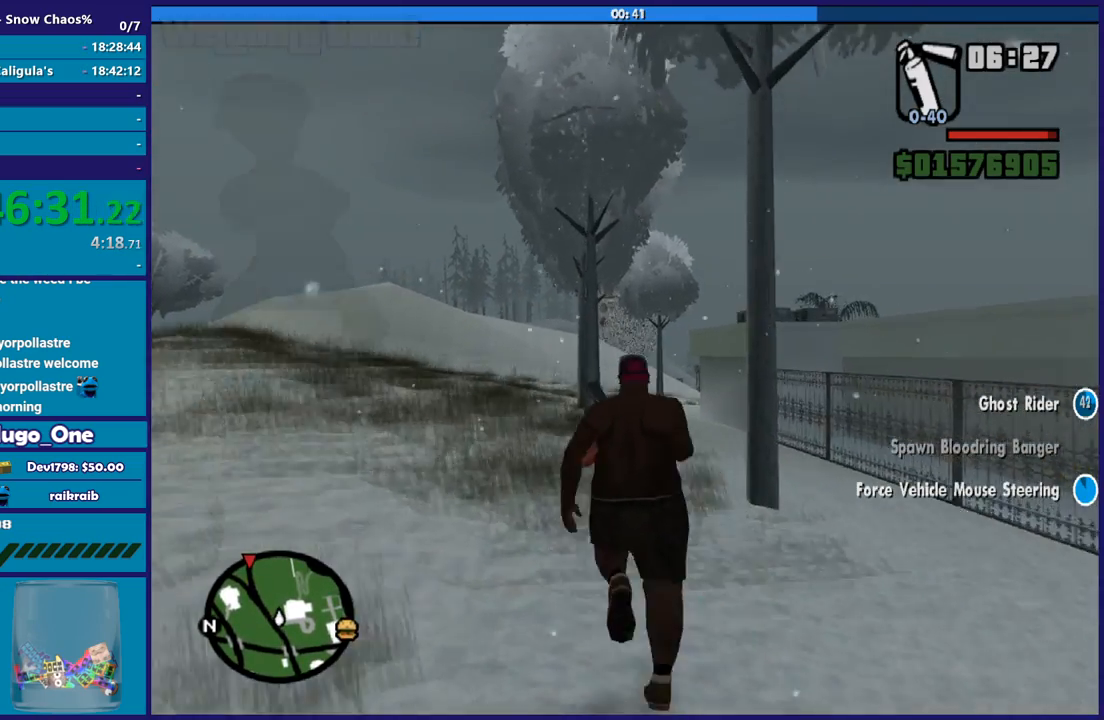
{"buttons": ["A"], "left_stick": "up", "right_stick": "center", "button_events": [[100, "A", "up"], [201, "A", "down"], [301, "A", "up"], [401, "A", "down"]]}
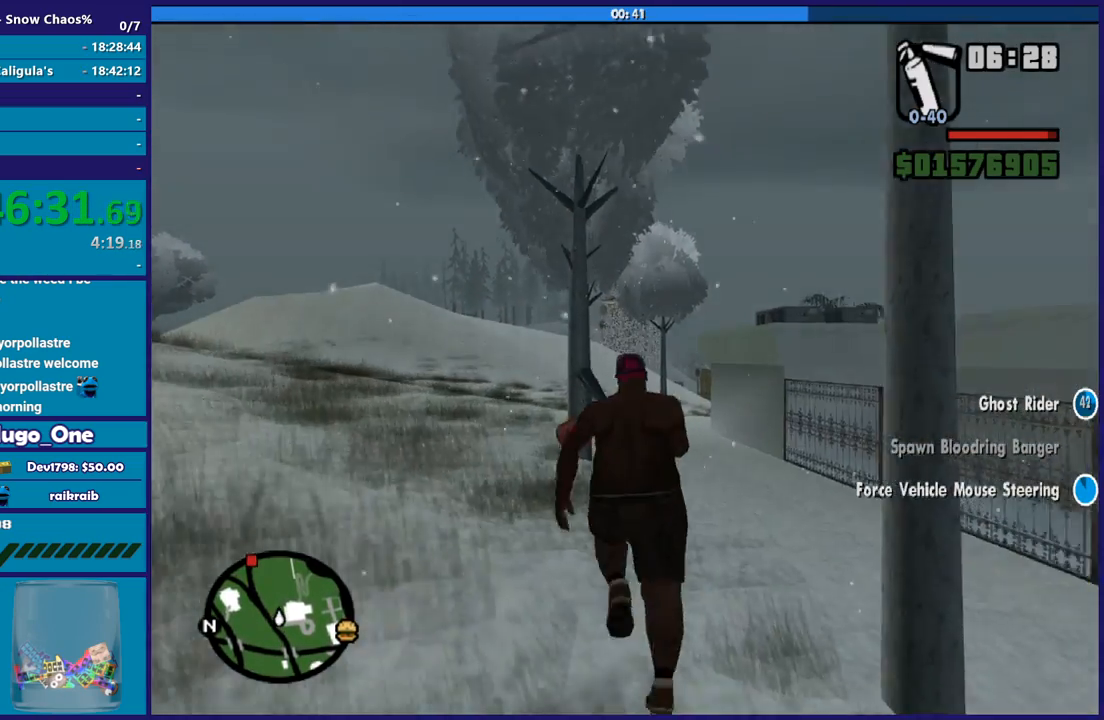
{"buttons": ["A"], "left_stick": "up", "right_stick": "center", "button_events": [[33, "A", "up"], [100, "A", "down"], [200, "A", "up"], [300, "A", "down"], [400, "A", "up"], [500, "A", "down"]]}
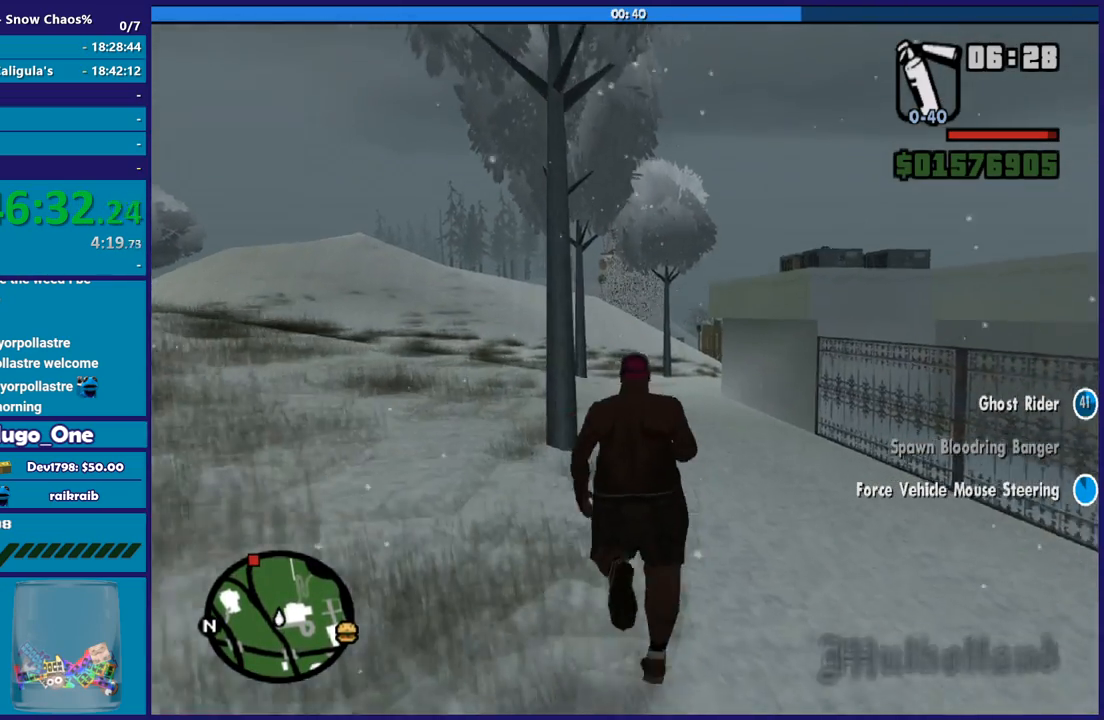
{"buttons": [], "left_stick": "up", "right_stick": "center", "button_events": [[100, "A", "up"], [201, "A", "down"], [334, "A", "up"], [401, "A", "down"], [501, "A", "up"]]}
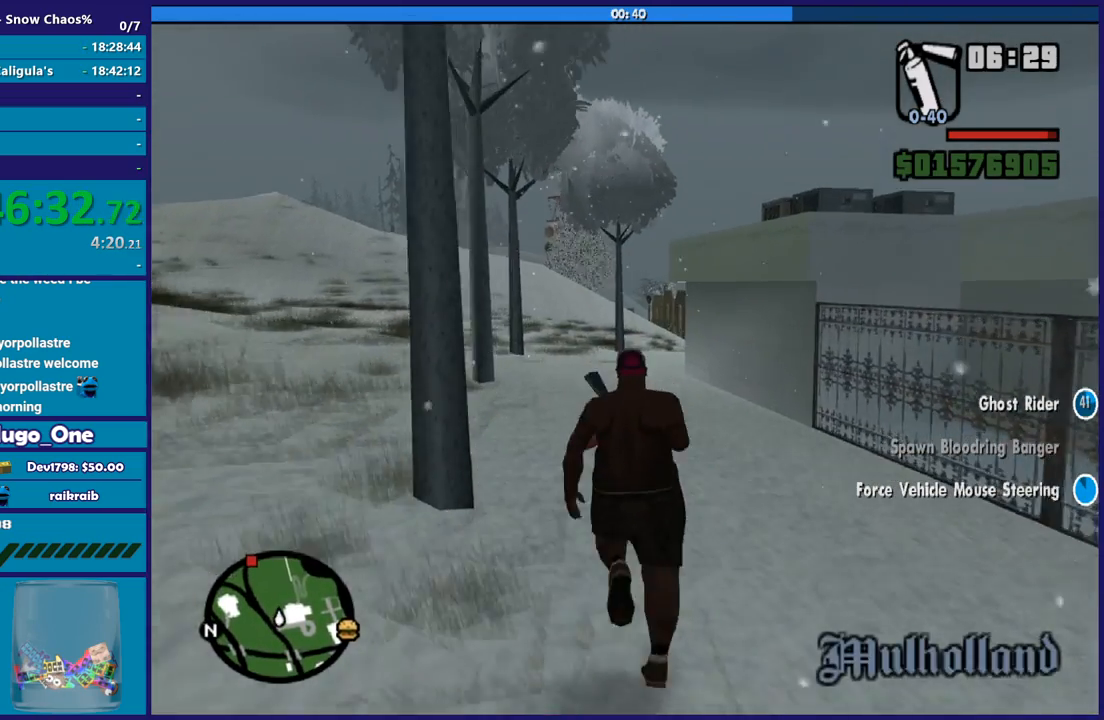
{"buttons": ["A"], "left_stick": "up", "right_stick": "center", "button_events": [[100, "A", "down"], [233, "A", "up"], [300, "A", "down"], [434, "A", "up"], [500, "A", "down"]]}
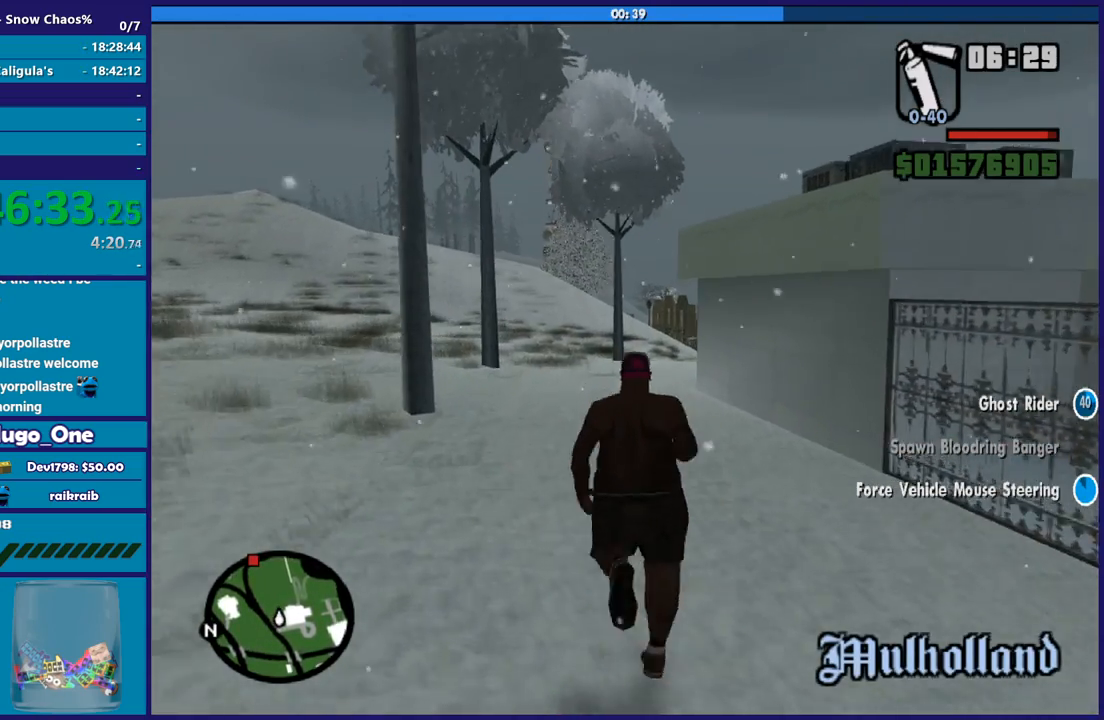
{"buttons": ["A"], "left_stick": "up-right", "right_stick": "center", "button_events": [[134, "A", "up"], [201, "A", "down"], [334, "A", "up"], [434, "A", "down"]]}
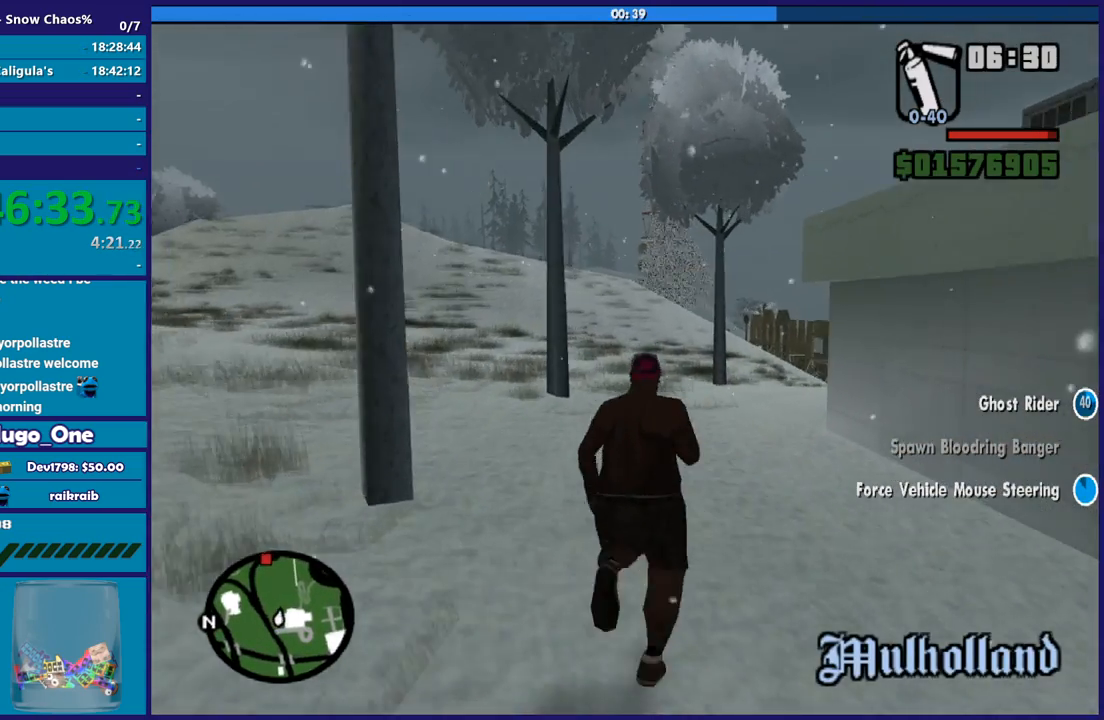
{"buttons": [], "left_stick": "up", "right_stick": "center", "button_events": [[67, "A", "up"], [133, "A", "down"], [233, "A", "up"], [334, "A", "down"], [434, "A", "up"]]}
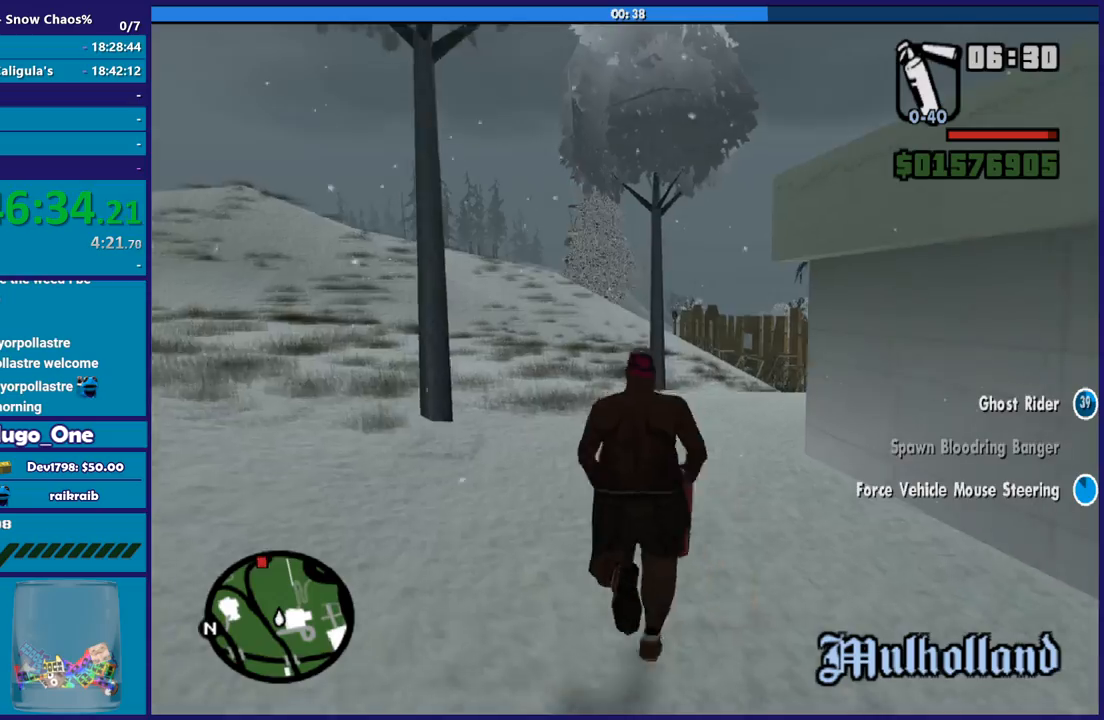
{"buttons": ["A"], "left_stick": "up", "right_stick": "center", "button_events": [[34, "A", "down"], [134, "A", "up"], [234, "A", "down"], [334, "A", "up"], [434, "A", "down"]]}
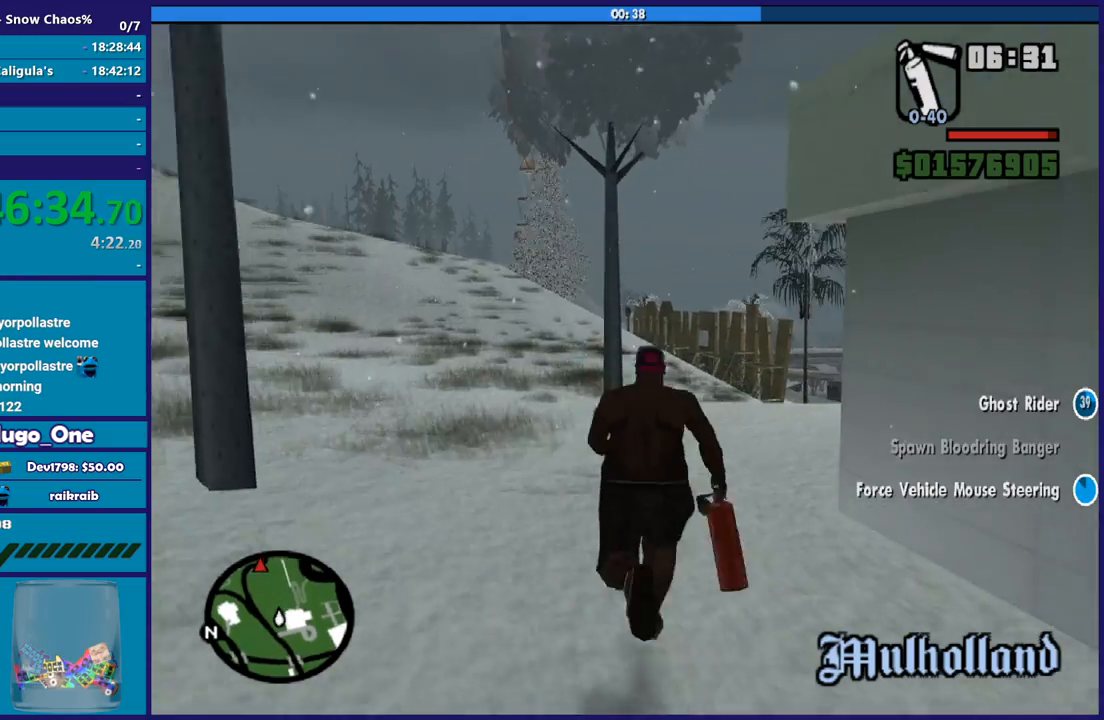
{"buttons": ["A"], "left_stick": "up-right", "right_stick": "center", "button_events": [[33, "A", "up"], [100, "A", "down"], [200, "A", "up"], [300, "A", "down"], [400, "A", "up"], [500, "A", "down"]]}
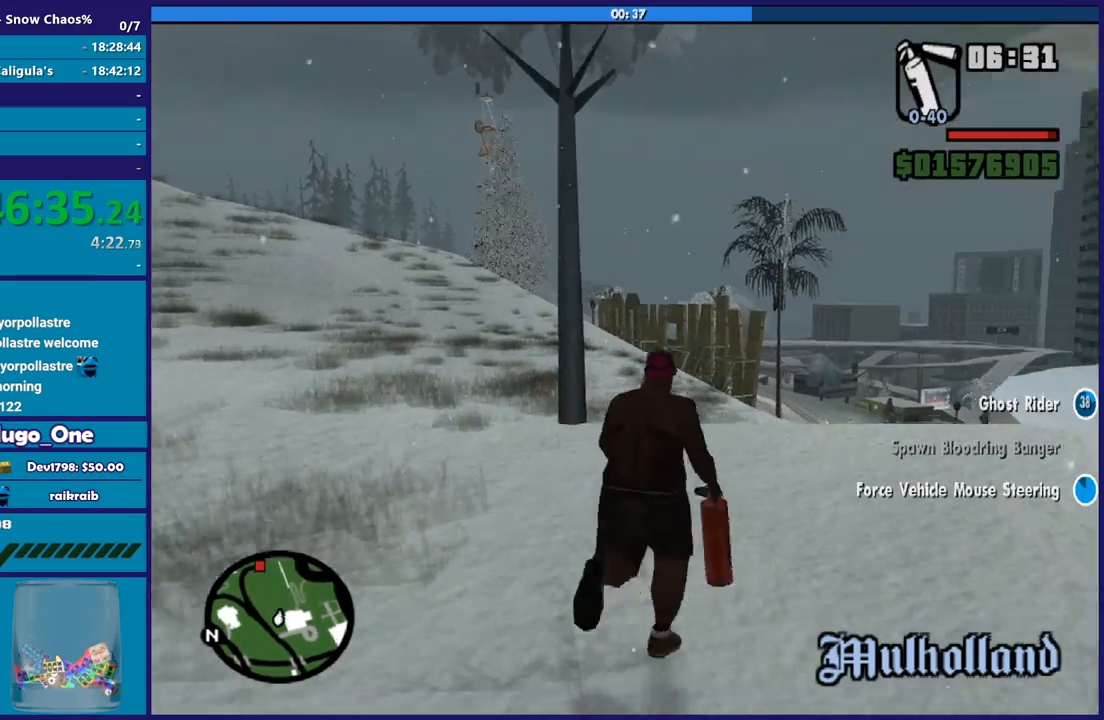
{"buttons": [], "left_stick": "up-right", "right_stick": "center", "button_events": [[100, "A", "up"], [201, "A", "down"], [267, "A", "up"], [367, "A", "down"], [467, "A", "up"]]}
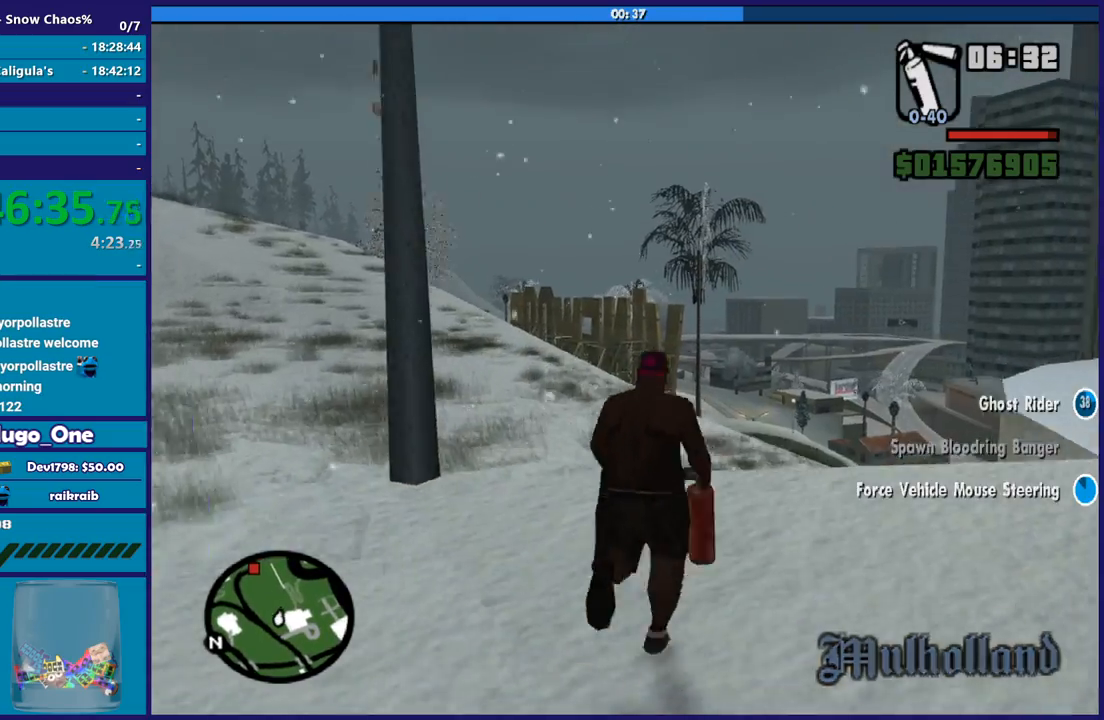
{"buttons": ["A"], "left_stick": "up", "right_stick": "center", "button_events": [[67, "A", "down"], [167, "A", "up"], [233, "A", "down"], [367, "A", "up"], [434, "A", "down"]]}
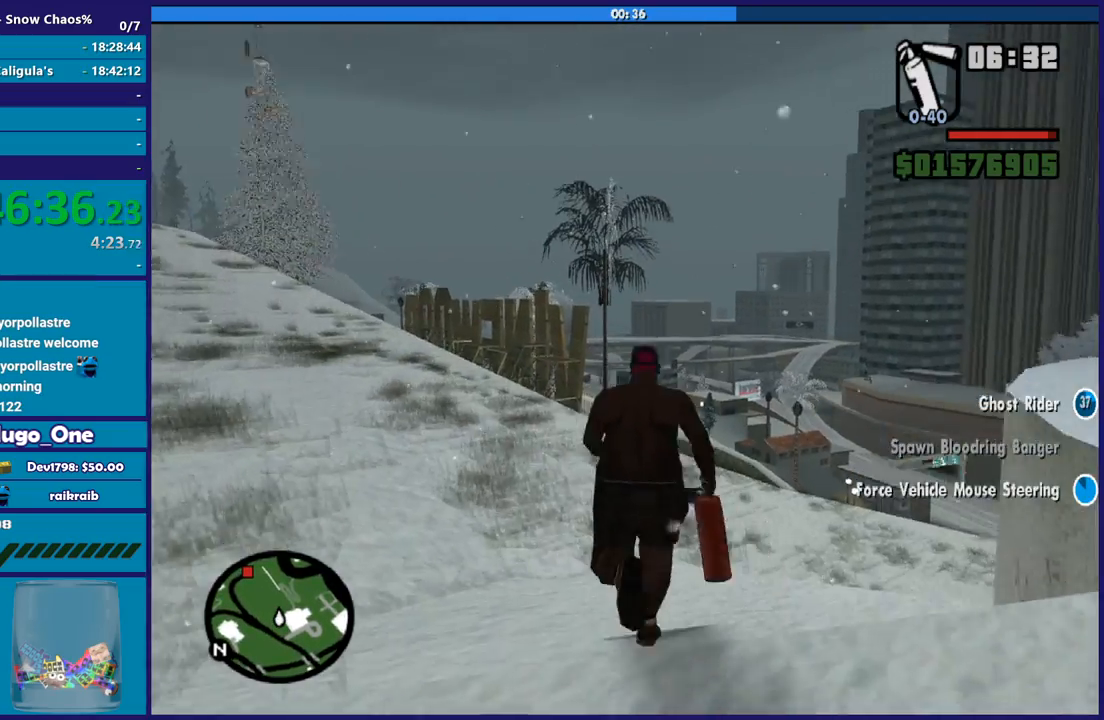
{"buttons": [], "left_stick": "up", "right_stick": "center", "button_events": [[34, "A", "up"], [167, "A", "down"], [267, "A", "up"], [334, "A", "down"], [468, "A", "up"]]}
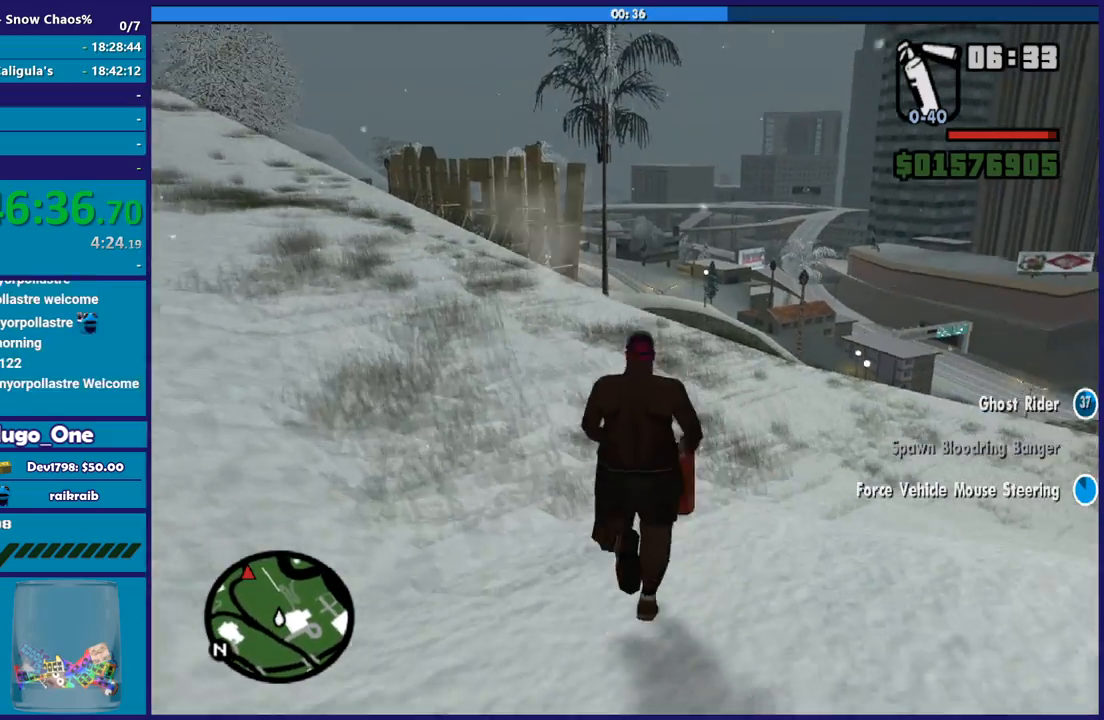
{"buttons": ["A"], "left_stick": "up", "right_stick": "center", "button_events": [[33, "A", "down"], [133, "A", "up"], [233, "A", "down"], [334, "A", "up"], [434, "A", "down"]]}
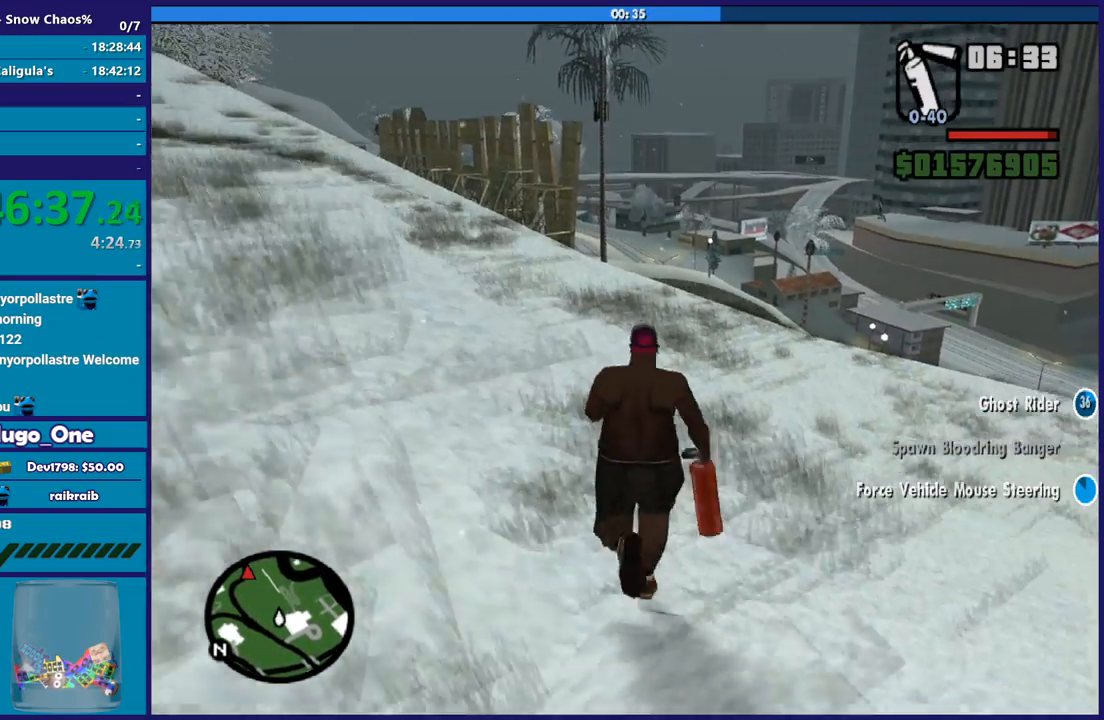
{"buttons": ["A"], "left_stick": "up-right", "right_stick": "center", "button_events": [[34, "A", "up"], [134, "A", "down"], [201, "A", "up"], [301, "A", "down"], [401, "A", "up"], [501, "A", "down"]]}
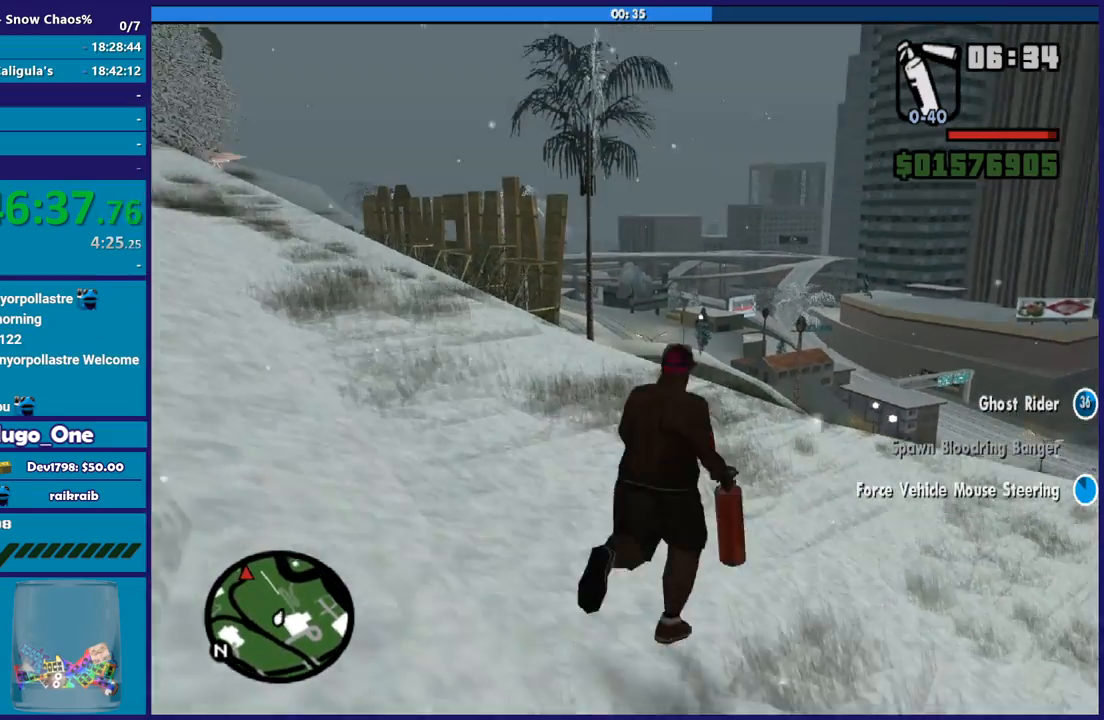
{"buttons": [], "left_stick": "up", "right_stick": "center", "button_events": [[100, "A", "up"], [200, "A", "down"], [300, "A", "up"], [400, "A", "down"], [500, "A", "up"]]}
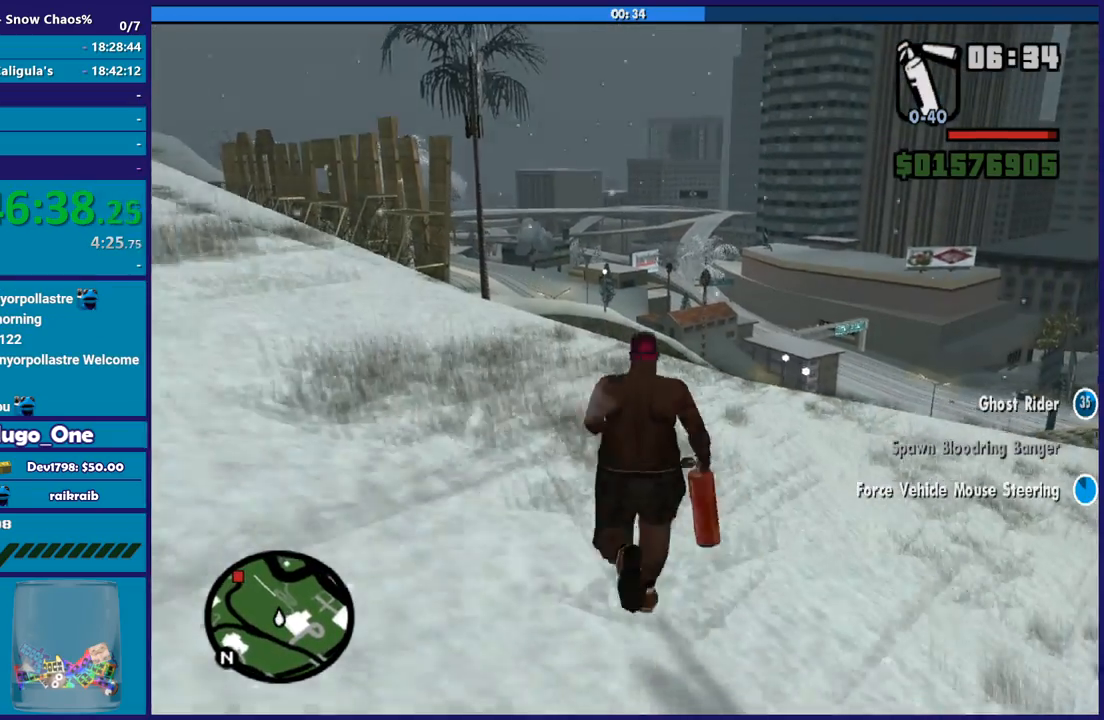
{"buttons": ["A"], "left_stick": "up", "right_stick": "center", "button_events": [[100, "A", "down"], [201, "A", "up"], [301, "A", "down"], [401, "A", "up"], [501, "A", "down"]]}
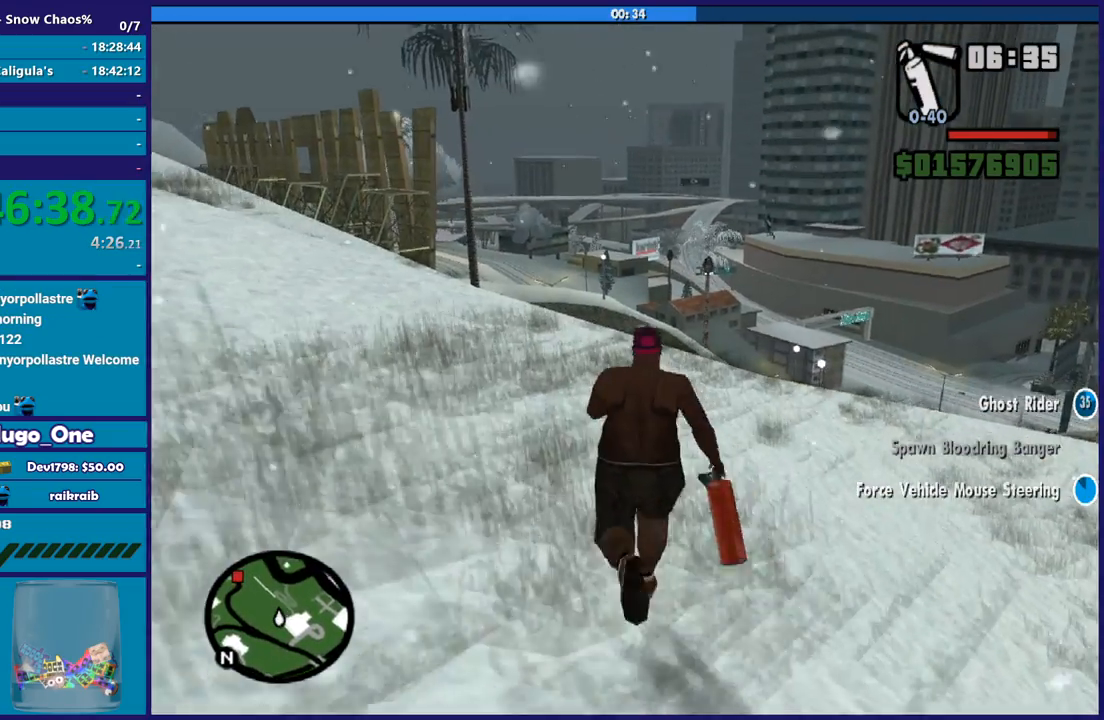
{"buttons": ["L1"], "left_stick": "up", "right_stick": "center", "button_events": [[100, "A", "up"], [100, "L1", "down"], [167, "A", "down"], [233, "L1", "up"], [267, "A", "up"], [367, "A", "down"], [434, "L1", "down"], [500, "A", "up"]]}
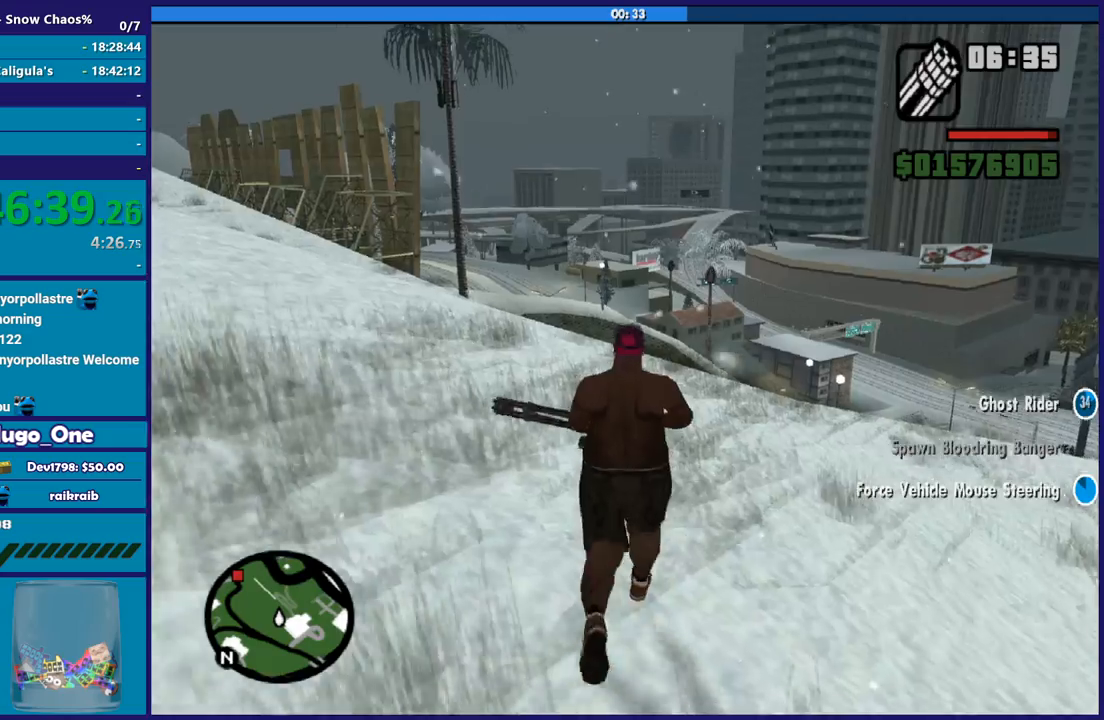
{"buttons": [], "left_stick": "up", "right_stick": "down-left", "button_events": [[34, "A", "down"], [34, "L1", "up"], [167, "A", "up"]]}
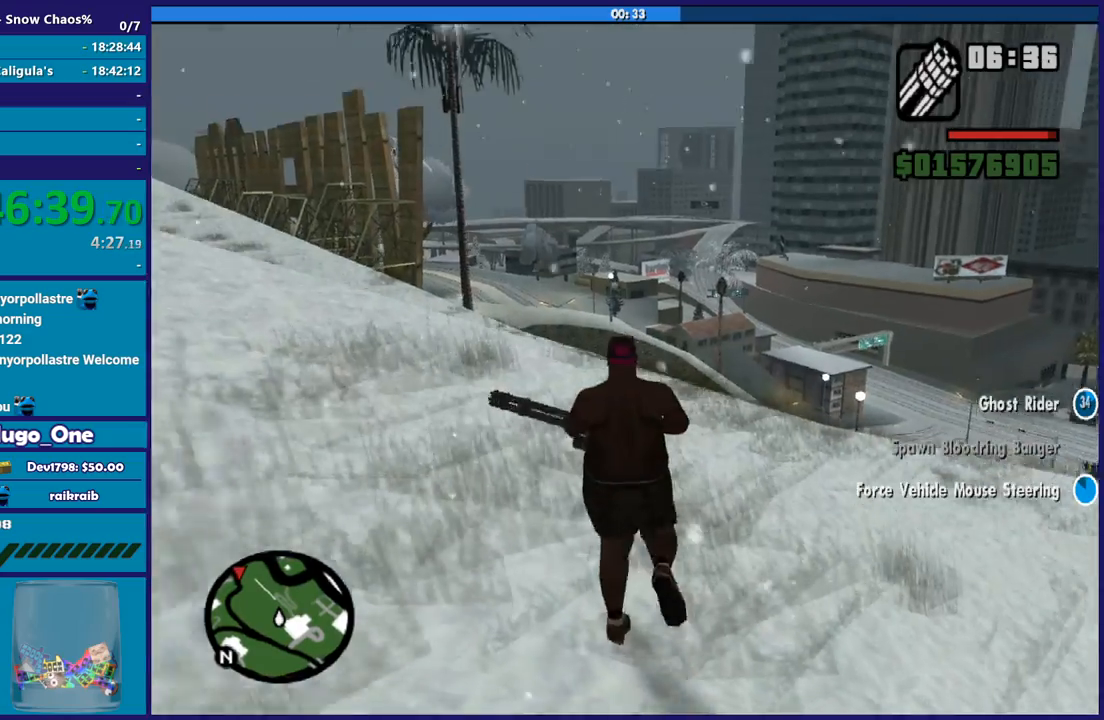
{"buttons": [], "left_stick": "up", "right_stick": "center", "button_events": [[133, "A", "down"], [267, "A", "up"], [367, "A", "down"], [467, "A", "up"]]}
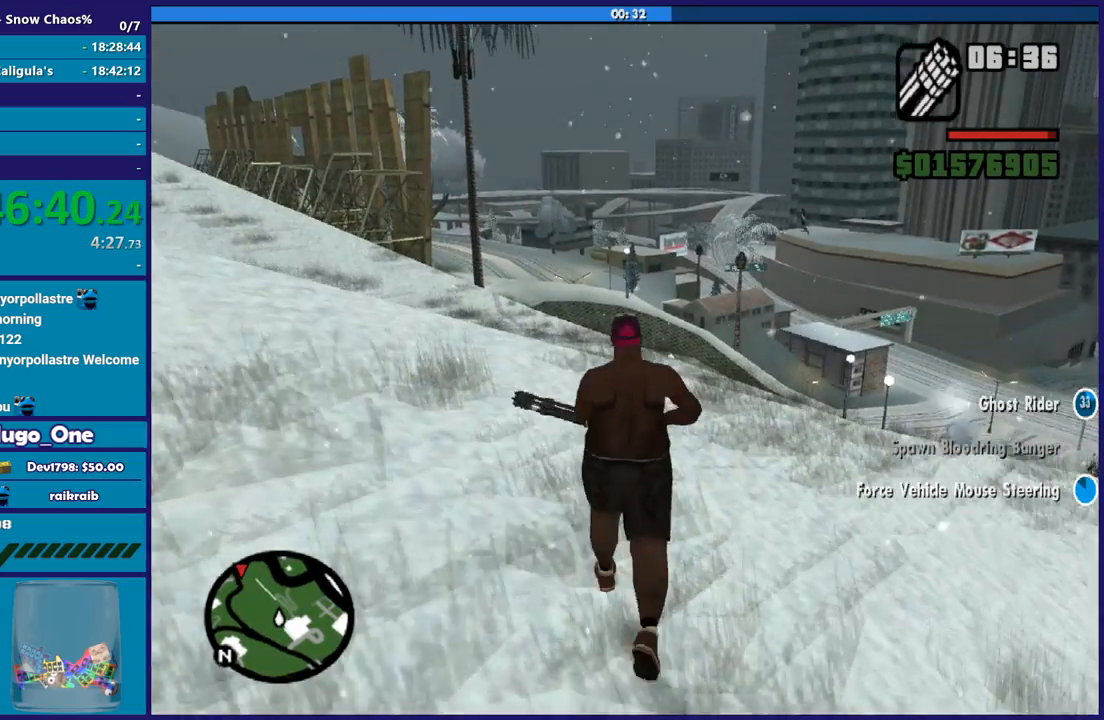
{"buttons": [], "left_stick": "up", "right_stick": "down-left", "button_events": [[34, "A", "down"], [134, "A", "up"], [234, "A", "down"], [334, "A", "up"]]}
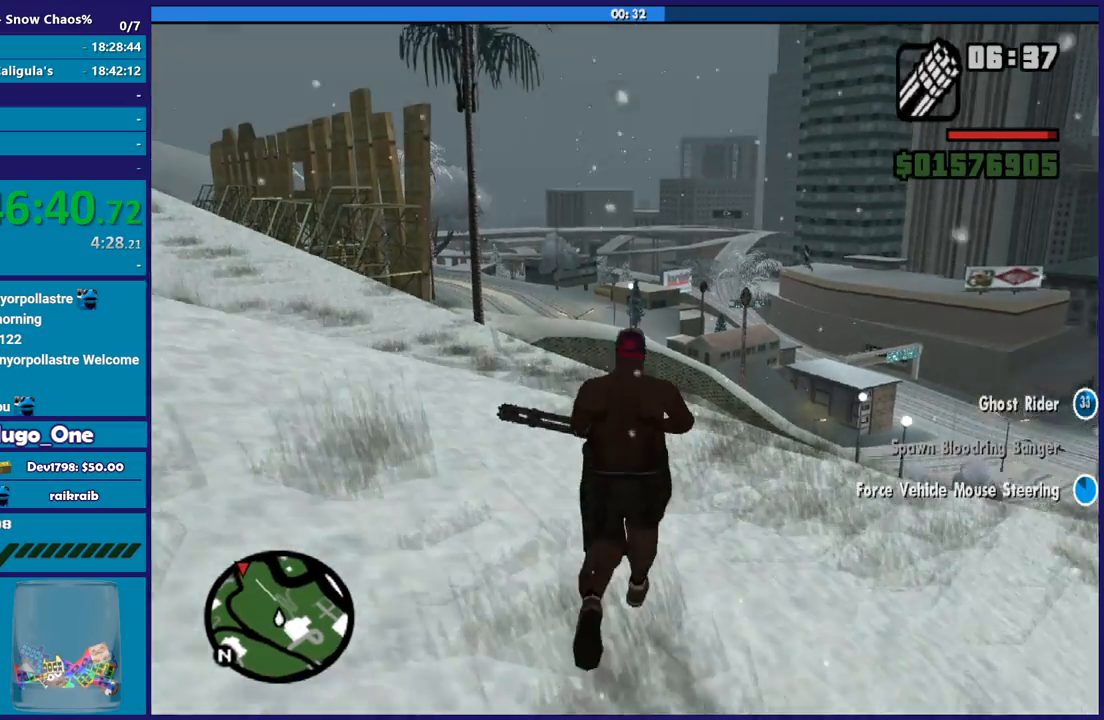
{"buttons": [], "left_stick": "up", "right_stick": "center", "button_events": []}
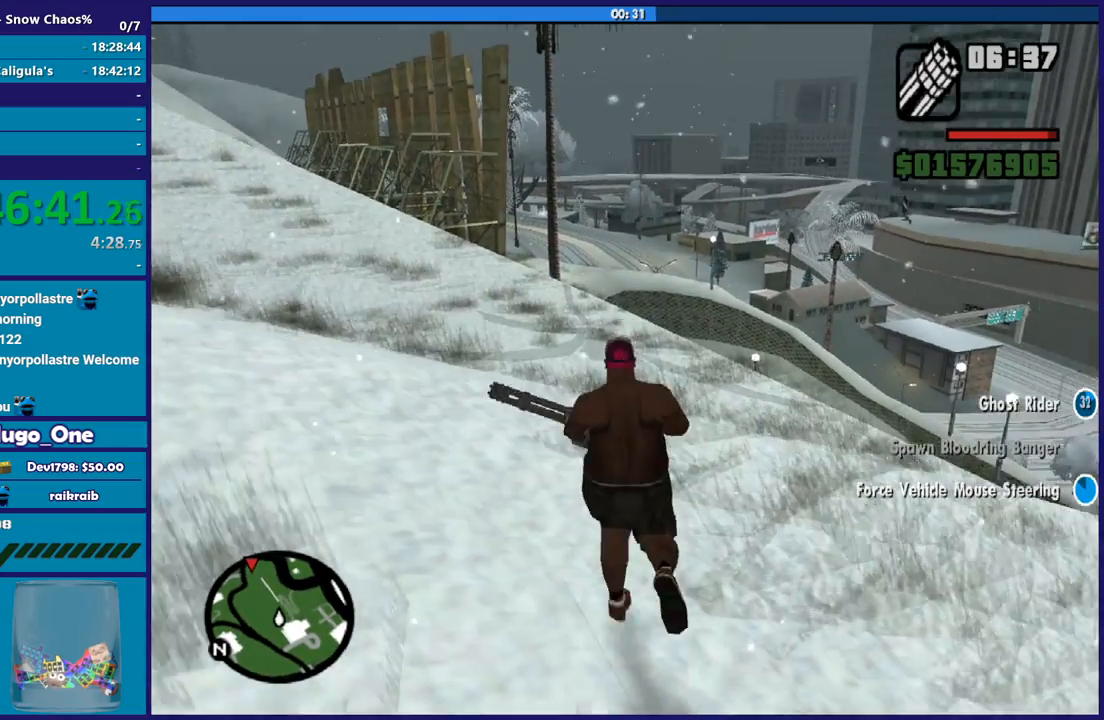
{"buttons": [], "left_stick": "up", "right_stick": "center", "button_events": []}